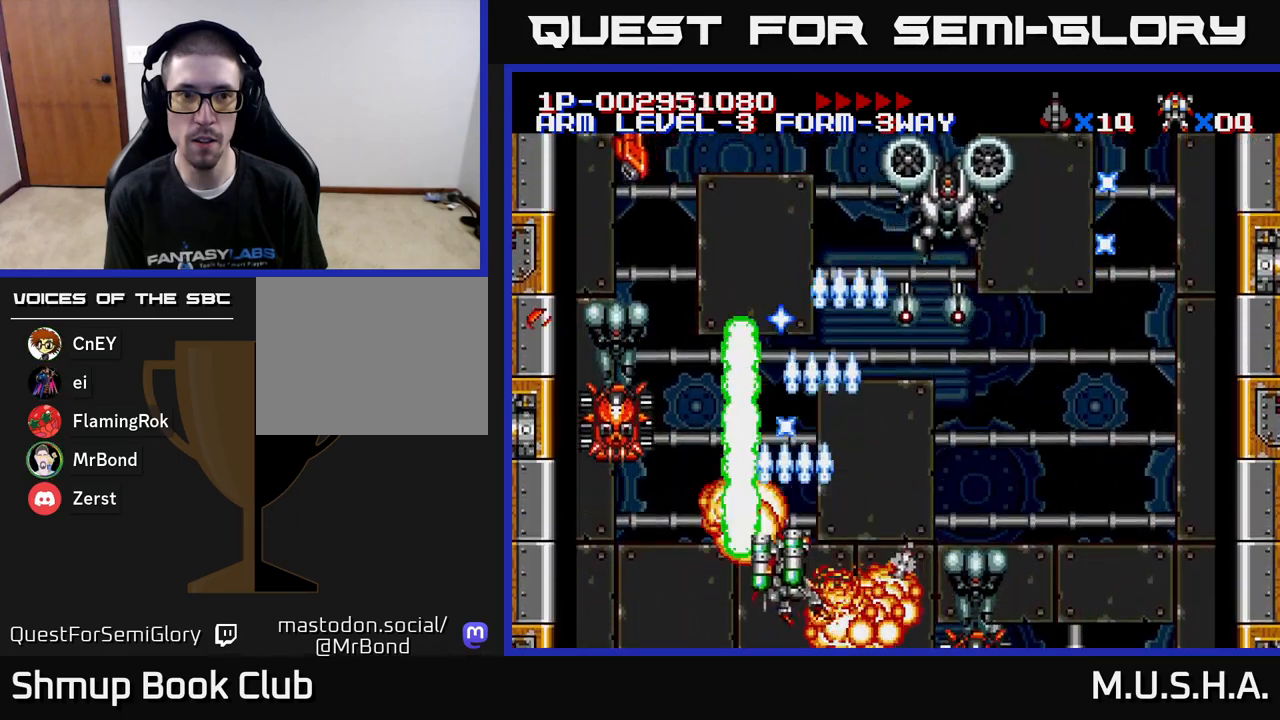
Gameplay with a controller (Xbox layout); each line is a JSON object with the inputs held at the frame after it. "events" lists button and stick changes between this image and that frame as [ms after this image, input, new state], when the widget could be followed in between. Not read: left_stick.
{"buttons": ["X", "Y", "DPAD_RIGHT"], "right_stick": "center", "events": [[83, "DPAD_DOWN", "up"], [83, "DPAD_LEFT", "down"], [233, "DPAD_UP", "down"], [400, "DPAD_LEFT", "up"], [417, "DPAD_UP", "up"], [433, "DPAD_RIGHT", "down"]]}
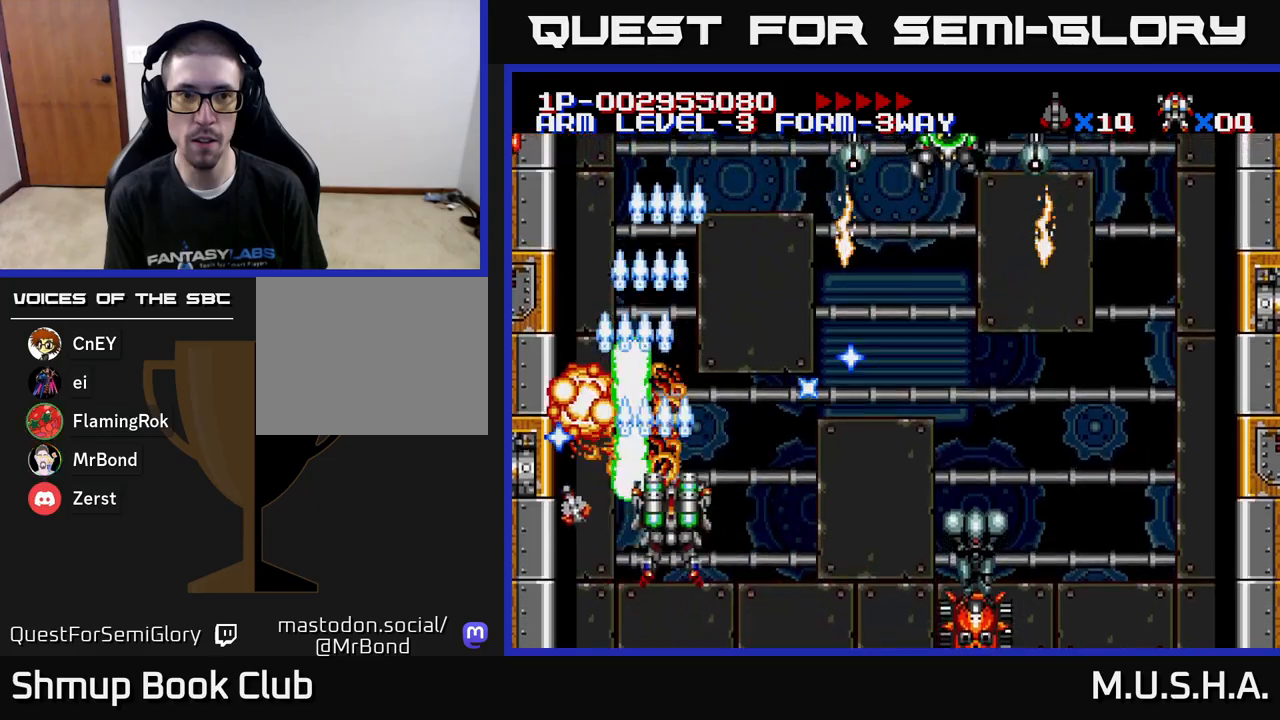
{"buttons": ["X", "Y", "DPAD_LEFT"], "right_stick": "center", "events": [[350, "DPAD_DOWN", "down"], [467, "DPAD_RIGHT", "up"], [483, "DPAD_DOWN", "up"], [500, "DPAD_LEFT", "down"]]}
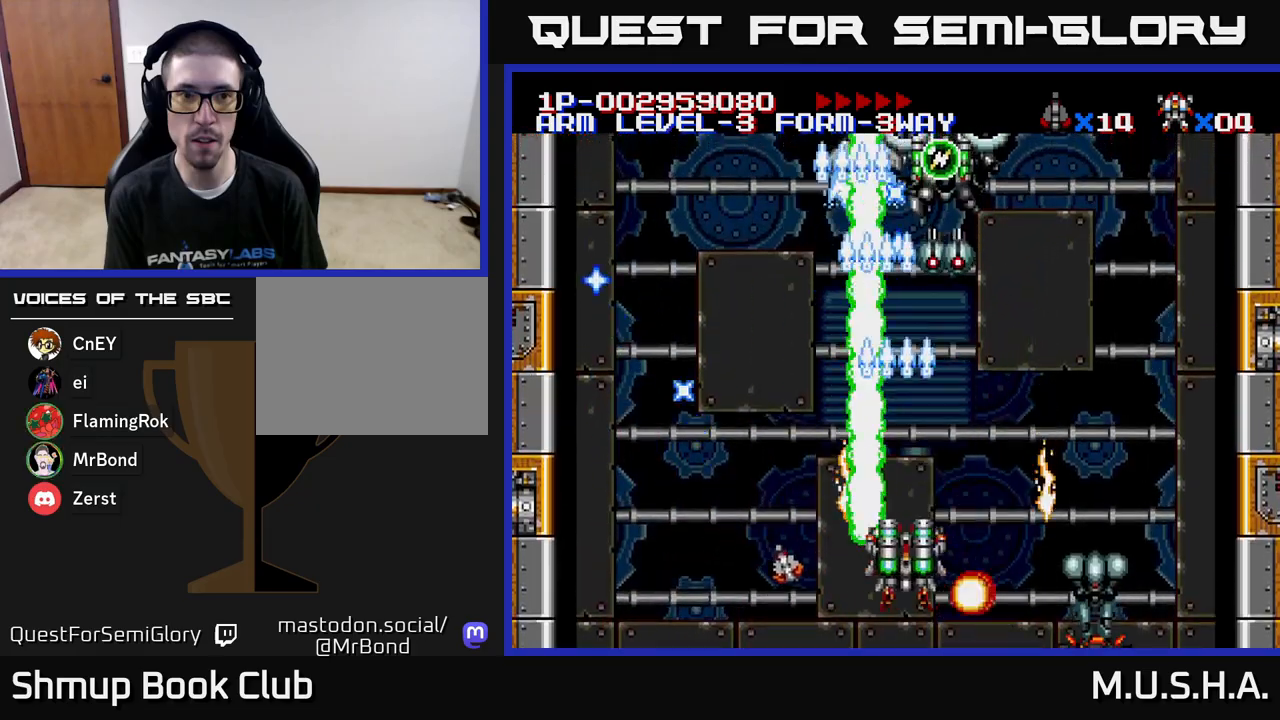
{"buttons": ["X", "Y", "DPAD_DOWN", "DPAD_RIGHT"], "right_stick": "center"}
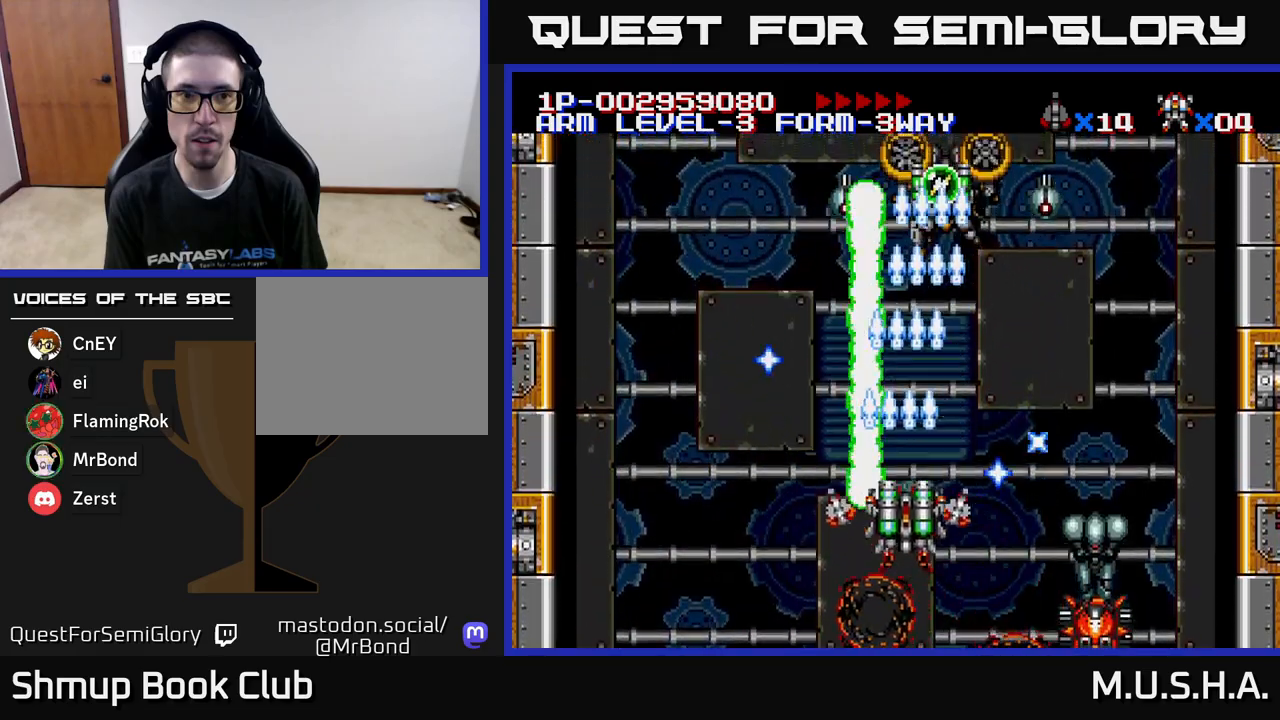
{"buttons": ["X", "Y"], "right_stick": "center", "events": [[67, "DPAD_DOWN", "up"], [83, "DPAD_RIGHT", "up"]]}
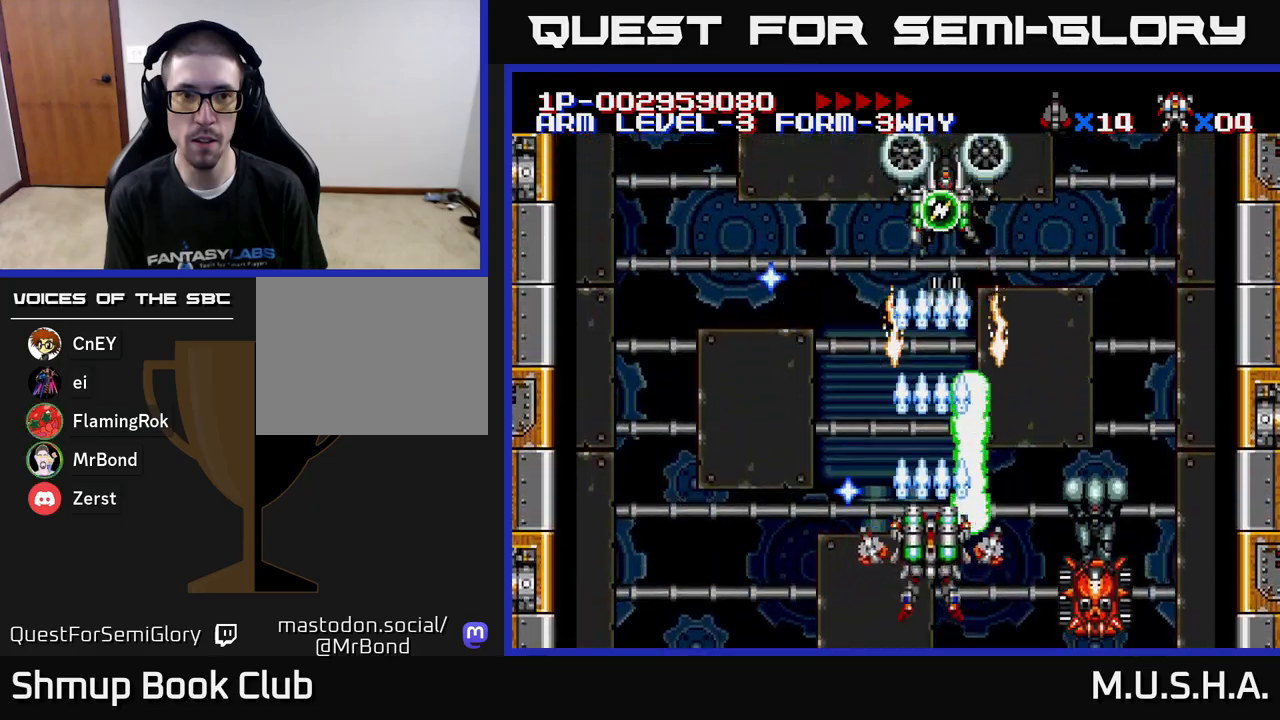
{"buttons": ["X", "Y", "DPAD_LEFT"], "right_stick": "center", "events": [[150, "DPAD_LEFT", "down"], [317, "DPAD_DOWN", "down"], [483, "DPAD_DOWN", "up"]]}
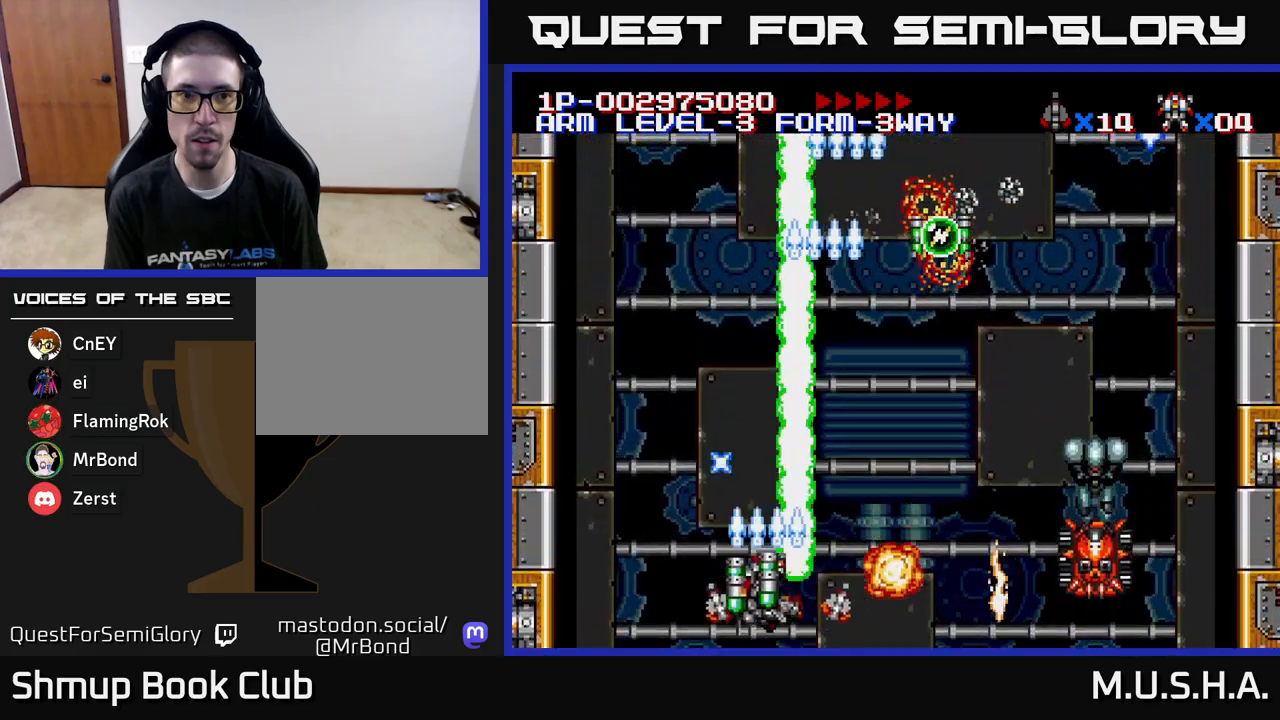
{"buttons": ["X", "Y", "DPAD_UP", "DPAD_RIGHT"], "right_stick": "center", "events": [[67, "DPAD_UP", "down"], [83, "DPAD_LEFT", "up"], [233, "DPAD_RIGHT", "down"], [367, "DPAD_UP", "up"], [467, "DPAD_UP", "down"]]}
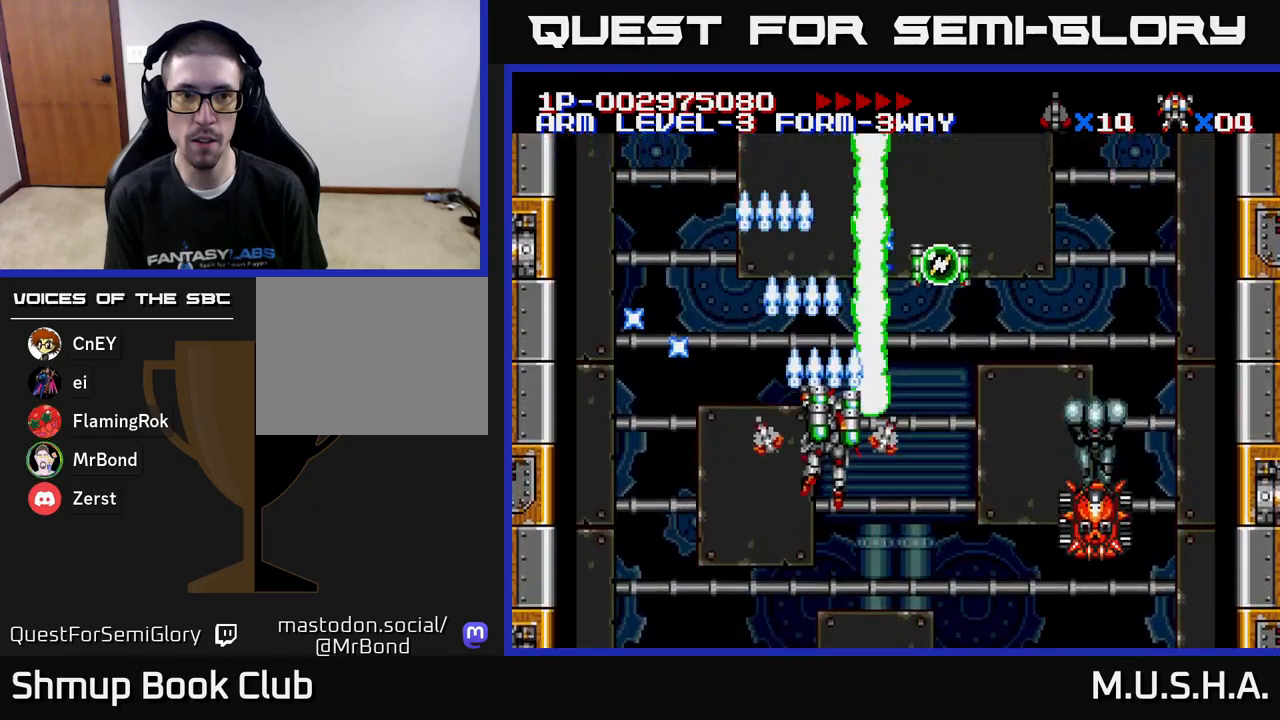
{"buttons": ["X", "Y", "DPAD_DOWN"], "right_stick": "center", "events": [[250, "DPAD_RIGHT", "up"], [333, "DPAD_UP", "up"], [383, "DPAD_DOWN", "down"]]}
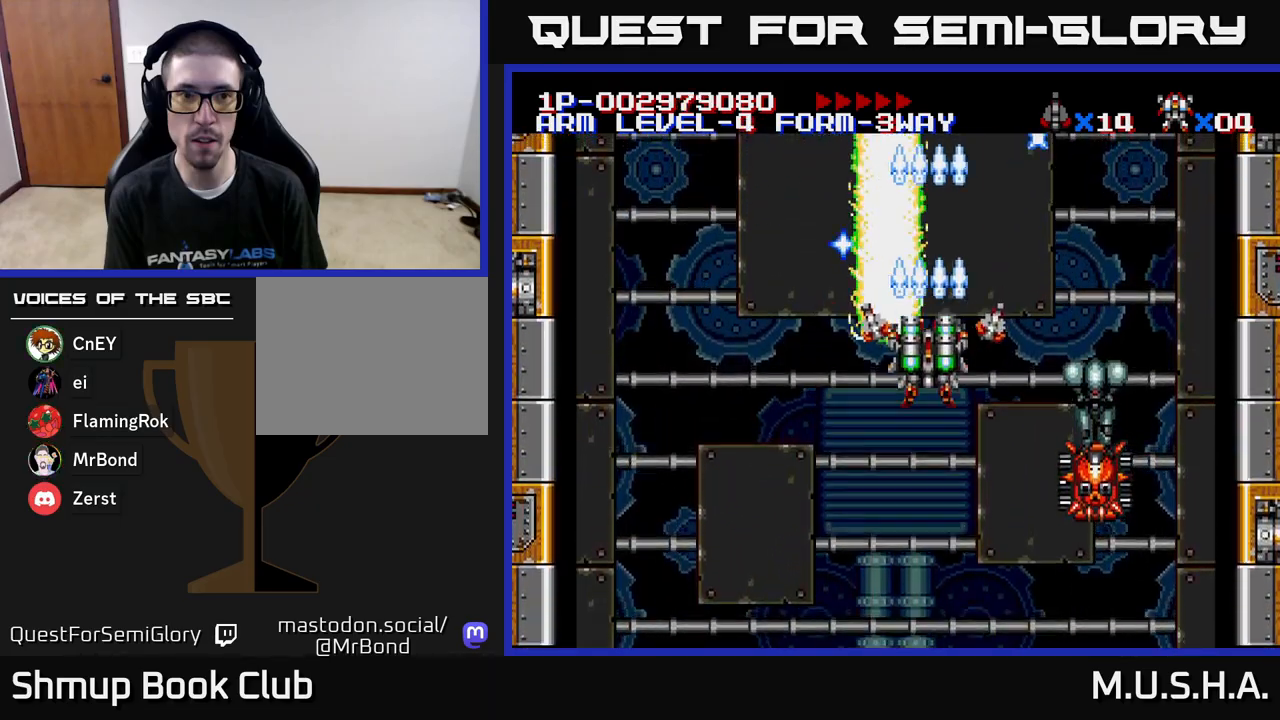
{"buttons": ["X", "Y"], "right_stick": "center", "events": [[217, "DPAD_RIGHT", "down"], [433, "DPAD_RIGHT", "up"], [467, "DPAD_DOWN", "up"]]}
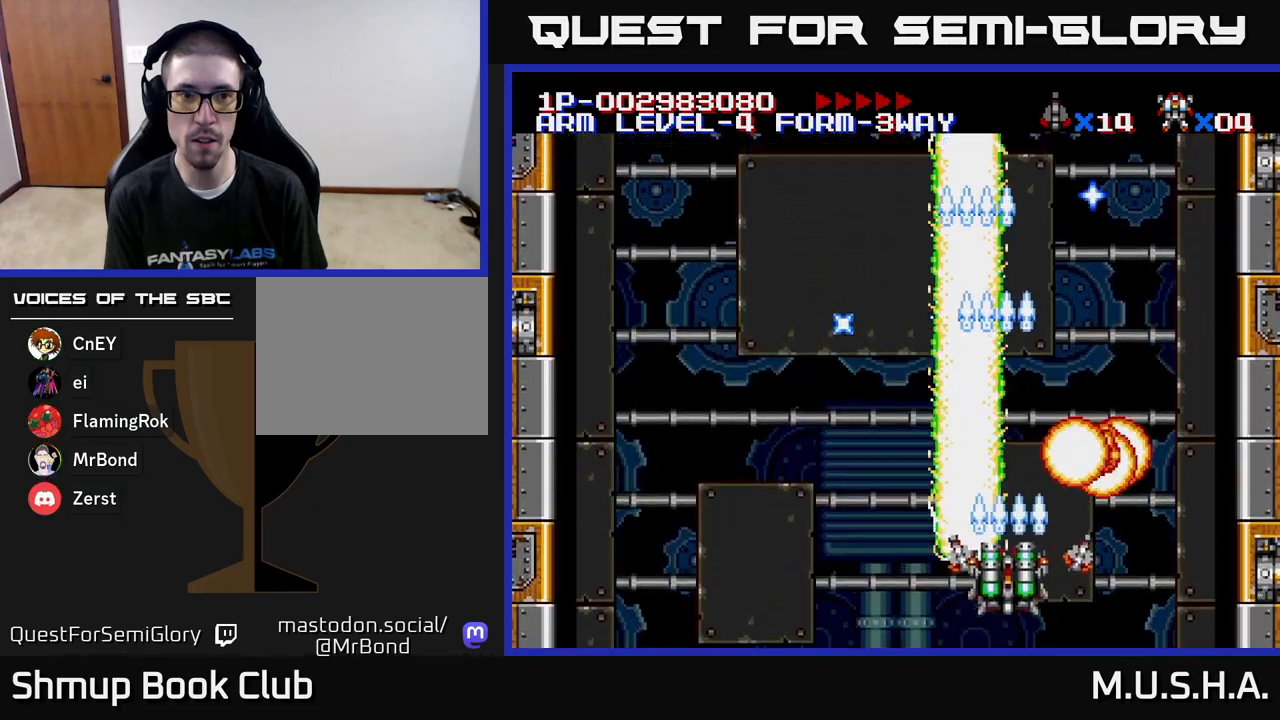
{"buttons": ["X", "Y", "DPAD_UP"], "right_stick": "center", "events": [[433, "DPAD_UP", "down"]]}
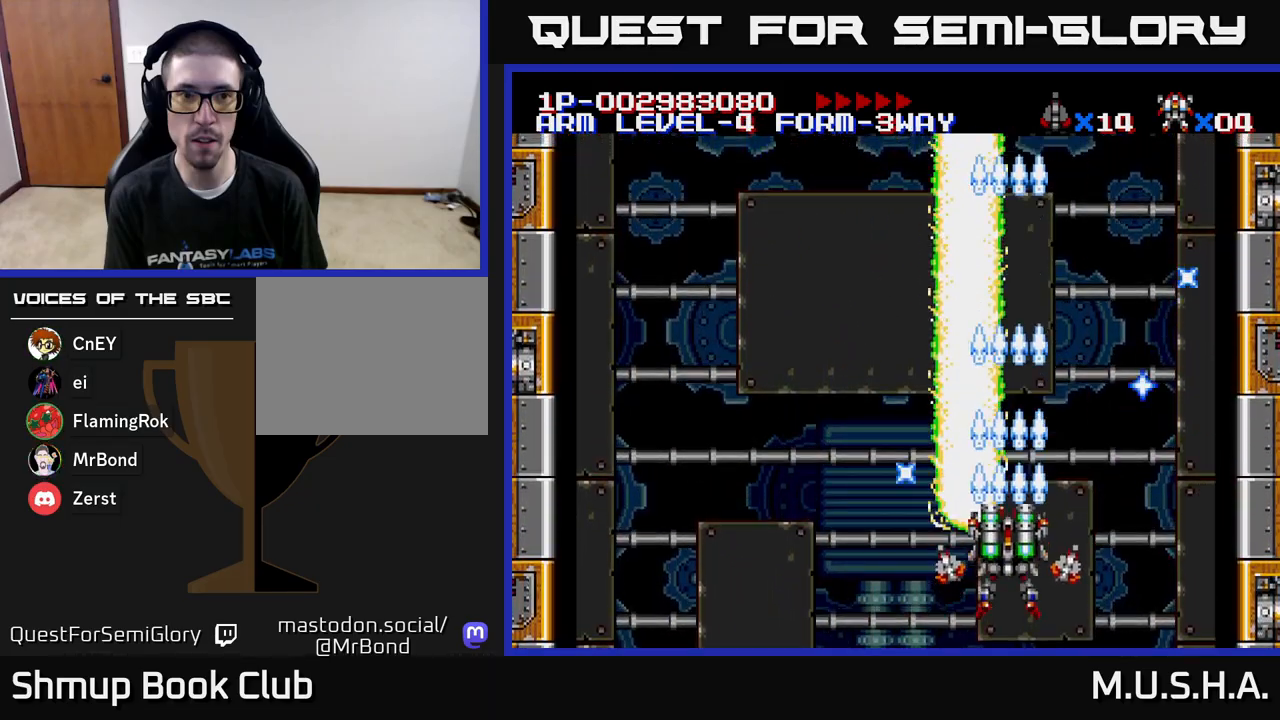
{"buttons": ["X", "Y"], "right_stick": "center", "events": [[133, "DPAD_LEFT", "down"], [167, "DPAD_UP", "up"], [250, "X", "up"], [383, "DPAD_LEFT", "up"], [500, "X", "down"]]}
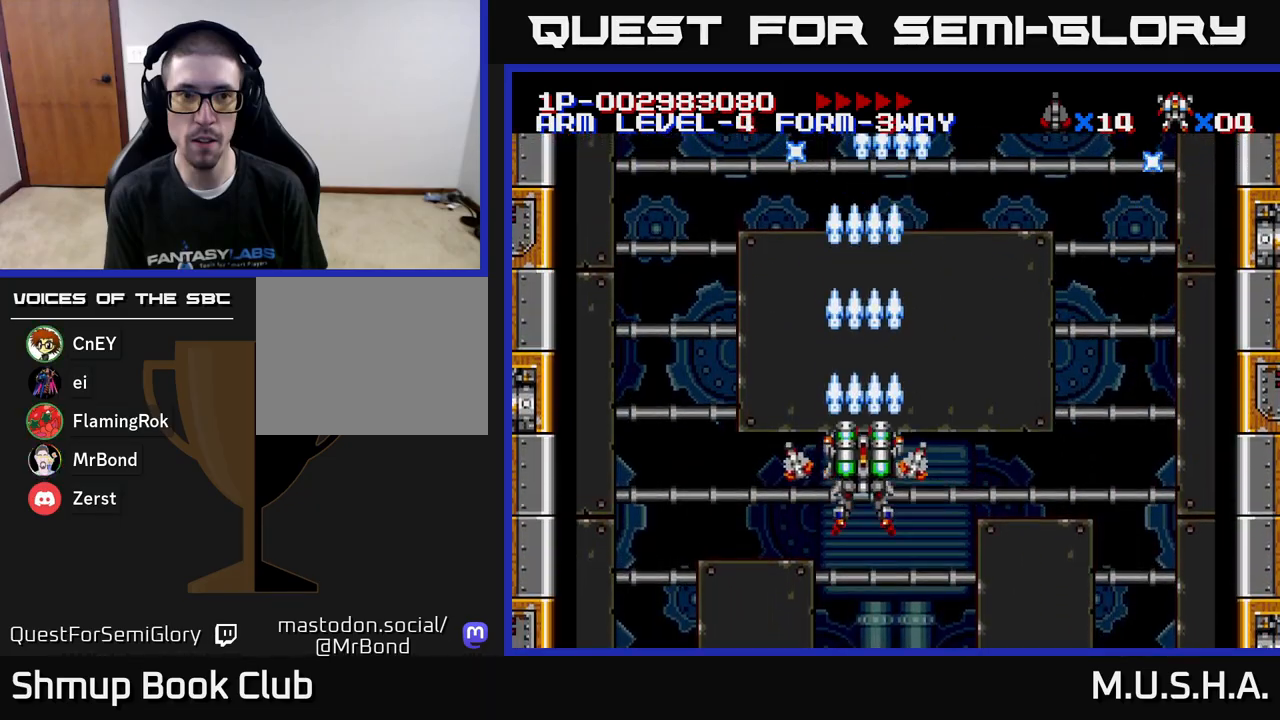
{"buttons": ["X", "Y"], "right_stick": "center", "events": []}
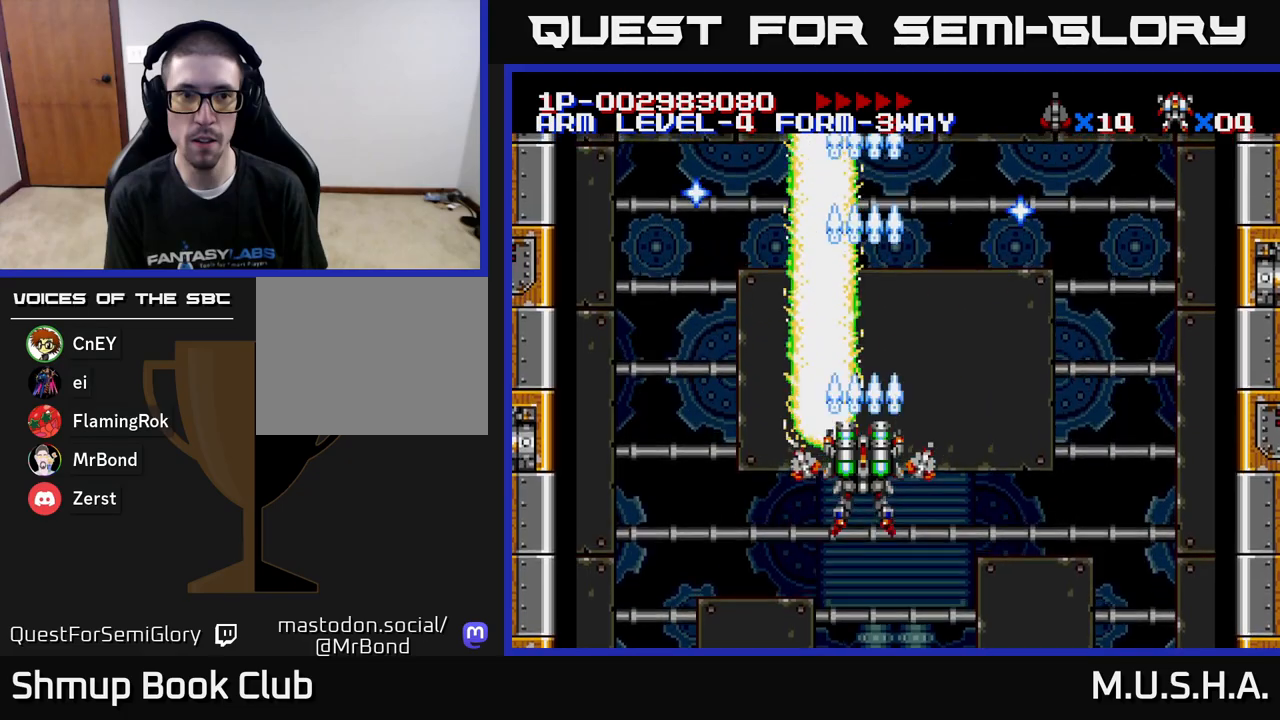
{"buttons": ["X", "Y"], "right_stick": "center", "events": [[100, "DPAD_RIGHT", "down"], [217, "DPAD_RIGHT", "up"]]}
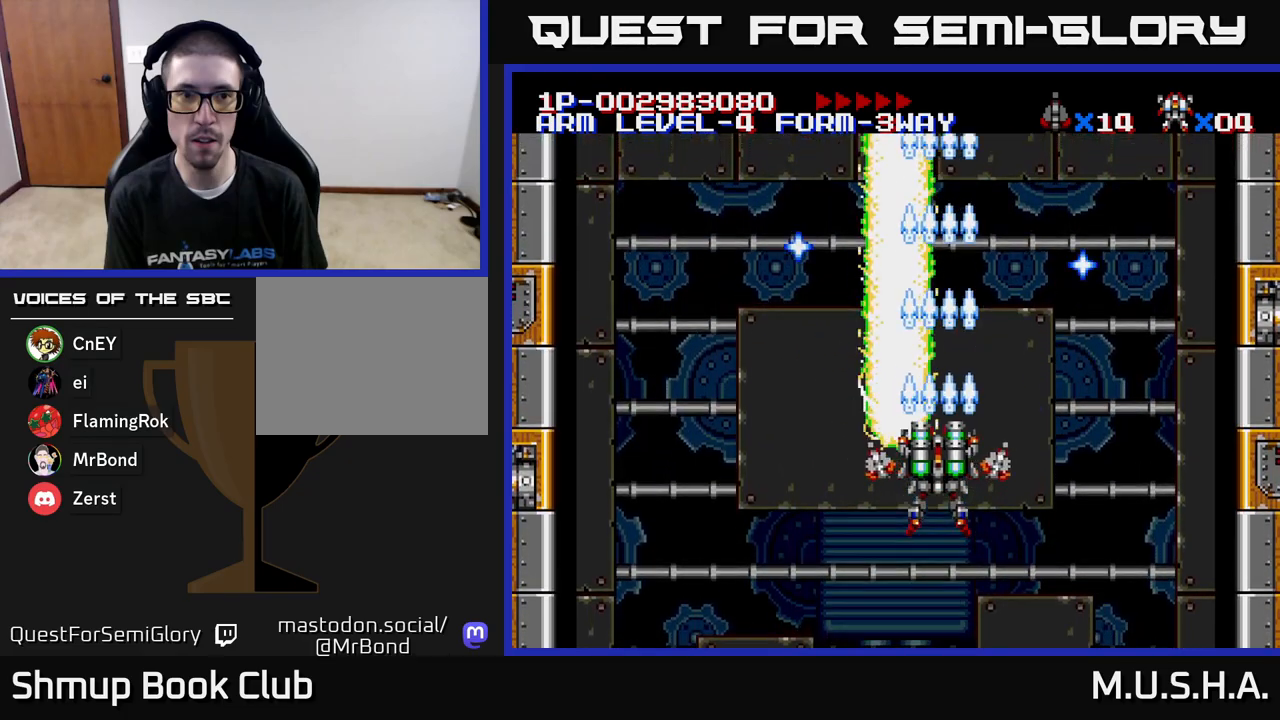
{"buttons": ["Y"], "right_stick": "center", "events": [[300, "DPAD_LEFT", "down"], [383, "DPAD_LEFT", "up"], [433, "X", "up"]]}
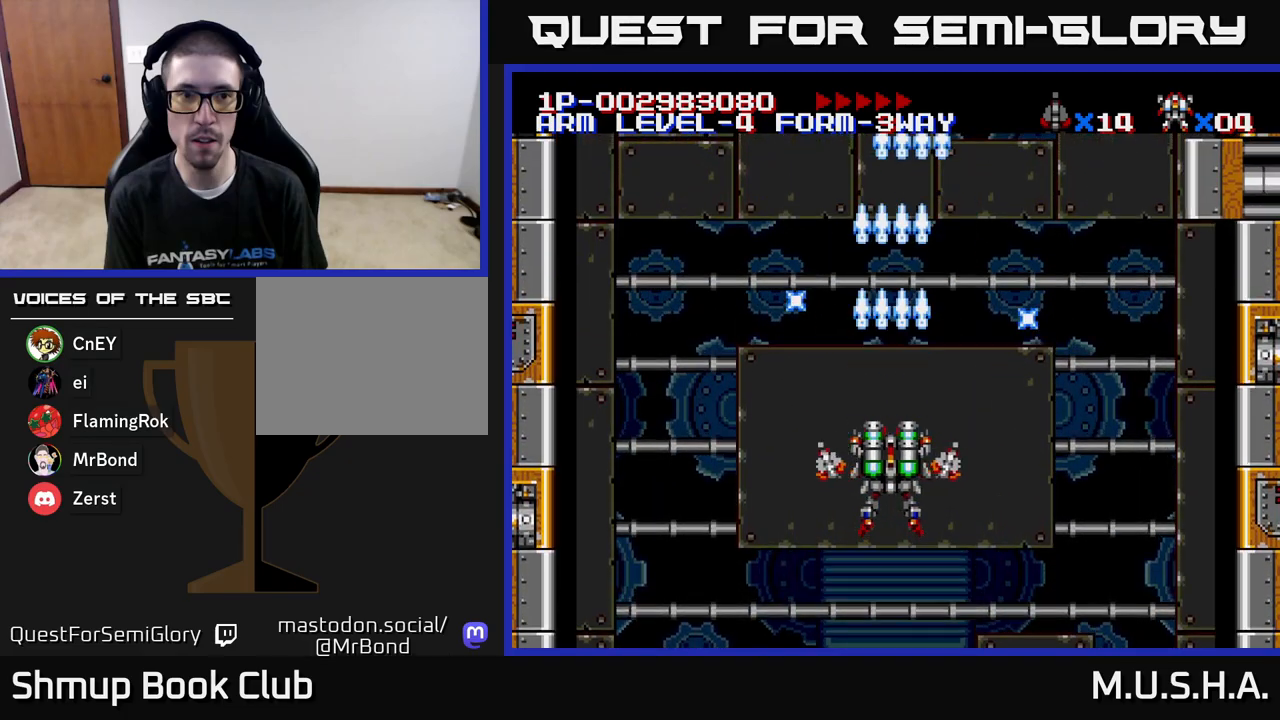
{"buttons": ["X", "Y", "DPAD_UP", "DPAD_LEFT"], "right_stick": "center", "events": [[83, "DPAD_RIGHT", "down"], [200, "X", "down"], [233, "DPAD_RIGHT", "up"], [300, "DPAD_LEFT", "down"], [450, "DPAD_UP", "down"]]}
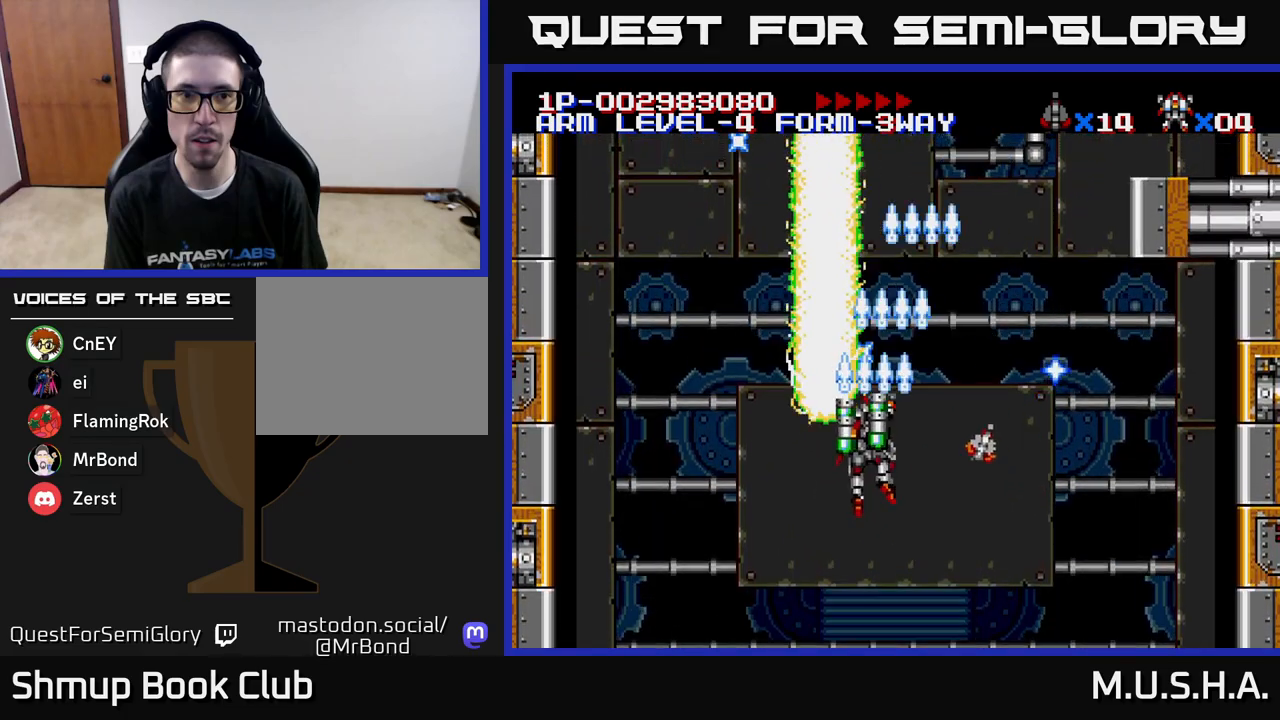
{"buttons": ["X", "Y"], "right_stick": "center", "events": [[100, "DPAD_LEFT", "up"], [167, "DPAD_UP", "up"]]}
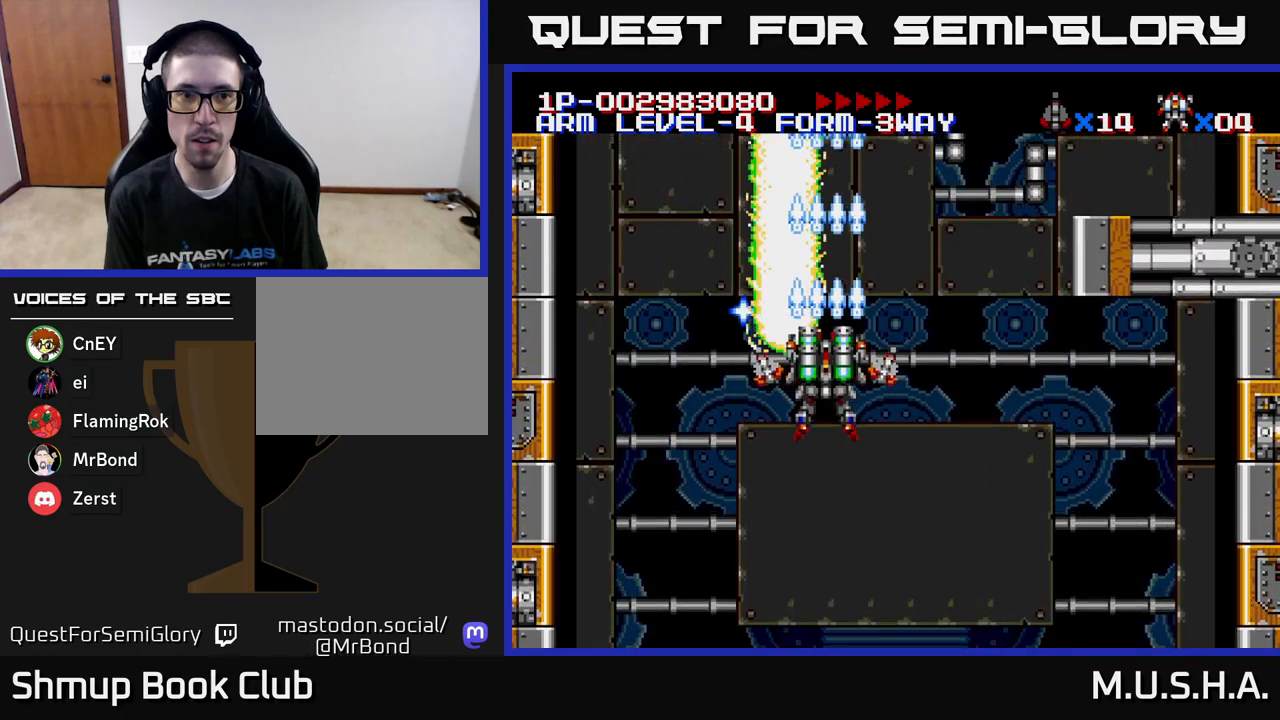
{"buttons": ["X", "Y"], "right_stick": "center", "events": []}
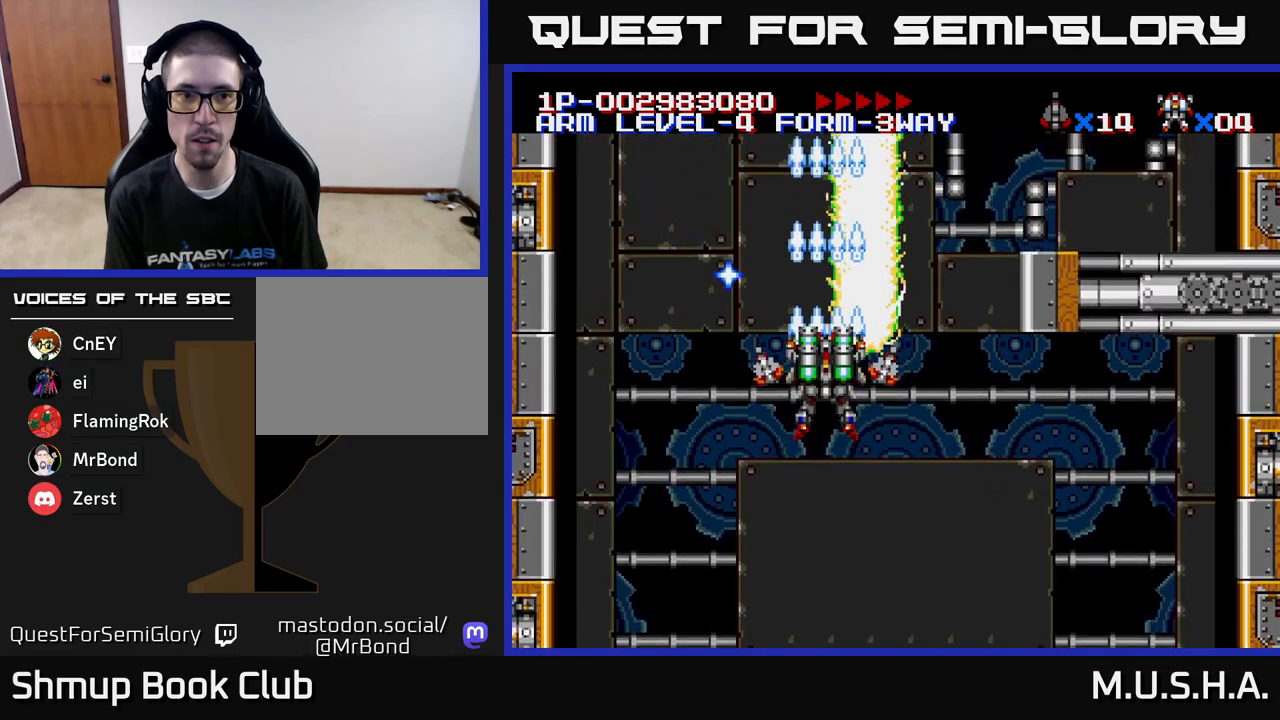
{"buttons": ["X", "Y"], "right_stick": "center", "events": [[233, "DPAD_UP", "down"], [400, "DPAD_UP", "up"]]}
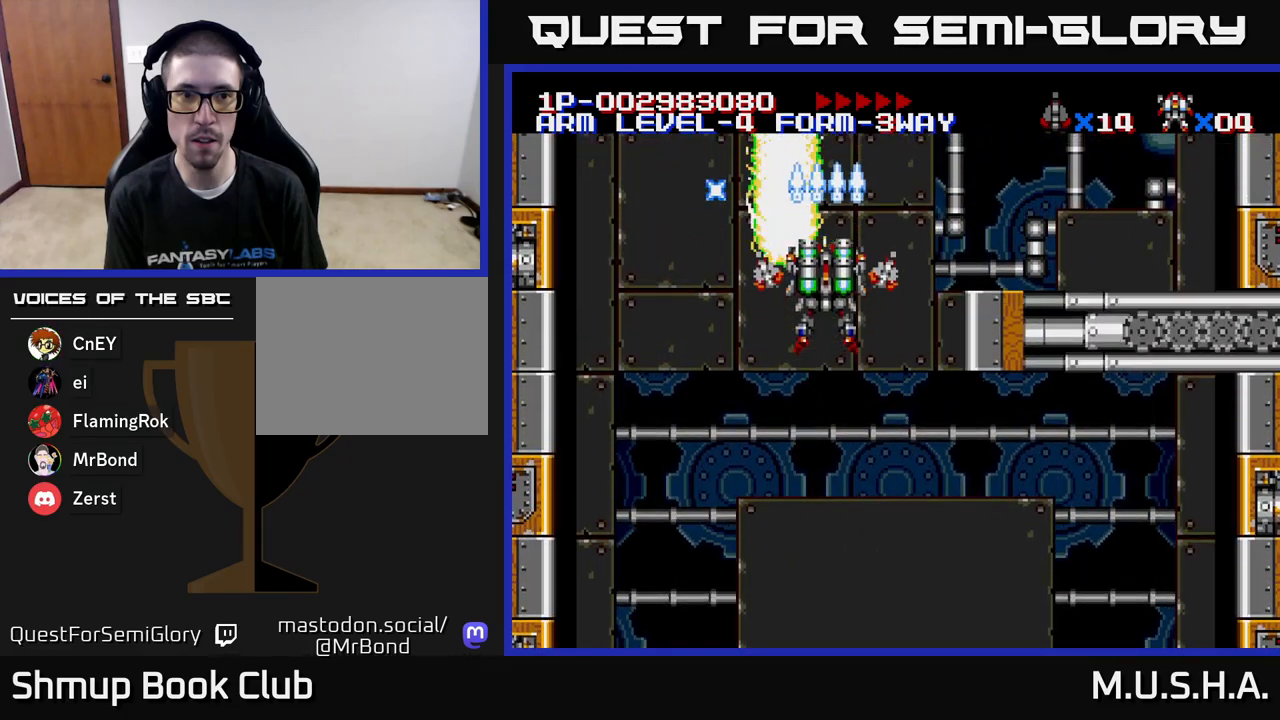
{"buttons": ["X", "Y"], "right_stick": "center", "events": [[283, "DPAD_UP", "down"], [383, "DPAD_UP", "up"]]}
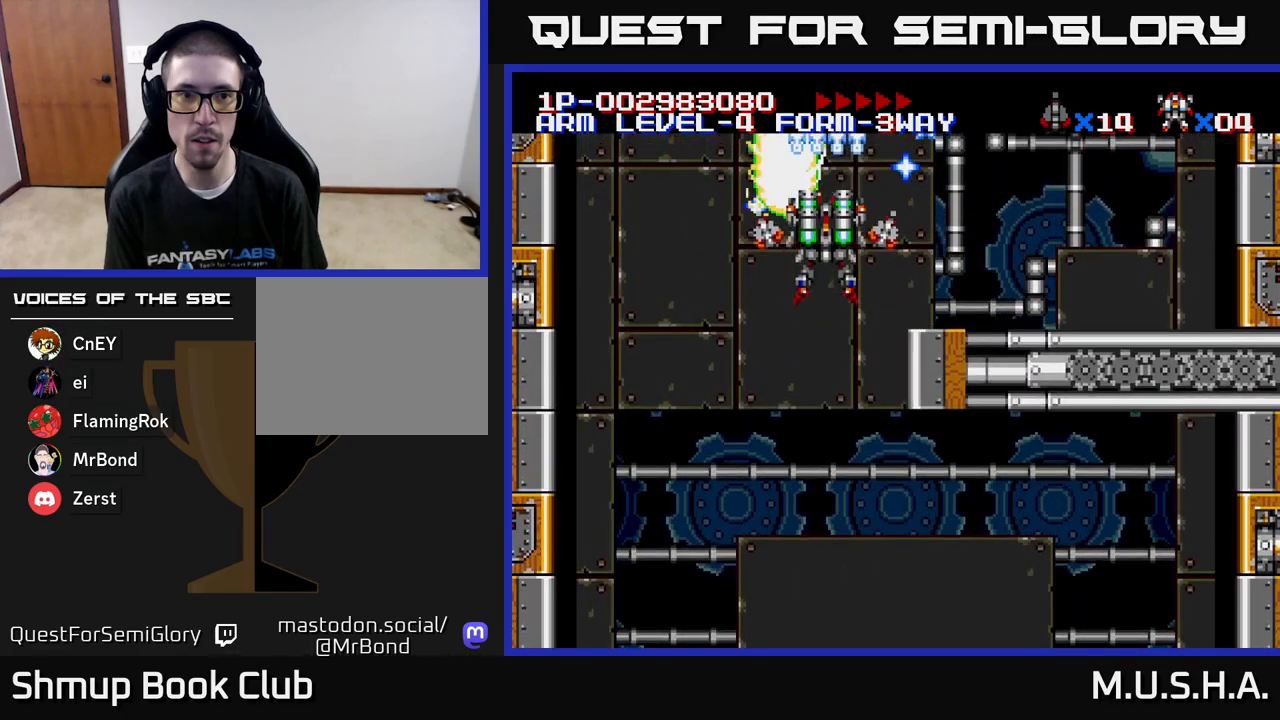
{"buttons": ["X", "Y", "DPAD_RIGHT"], "right_stick": "center", "events": [[317, "DPAD_DOWN", "down"], [367, "DPAD_RIGHT", "down"], [417, "DPAD_DOWN", "up"]]}
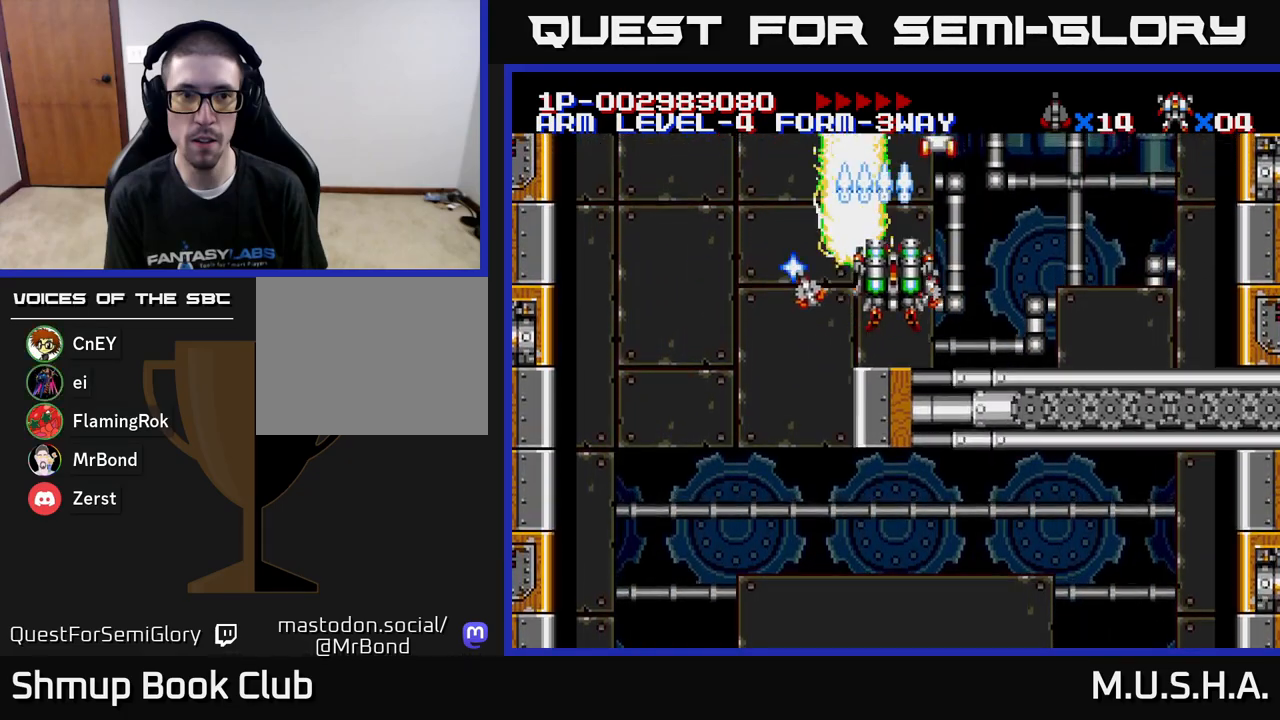
{"buttons": ["X", "Y"], "right_stick": "center", "events": [[33, "DPAD_RIGHT", "up"], [300, "DPAD_DOWN", "down"], [383, "DPAD_DOWN", "up"]]}
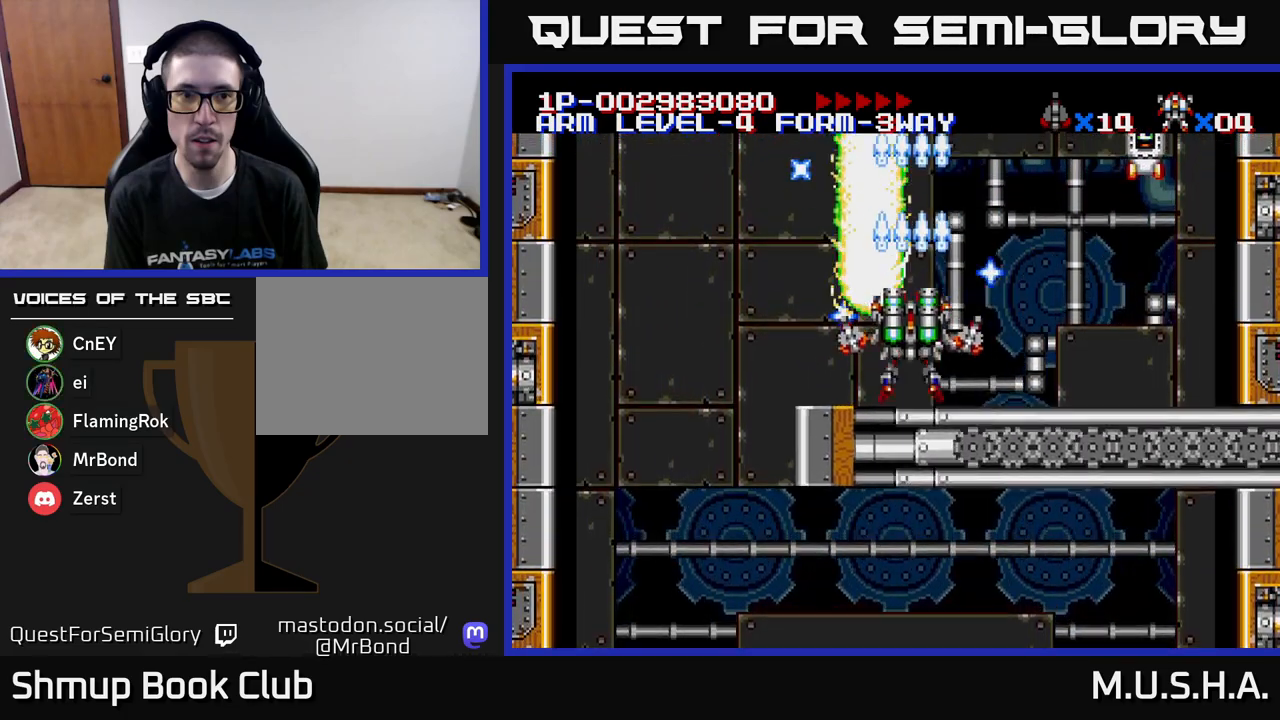
{"buttons": ["X", "Y"], "right_stick": "center", "events": []}
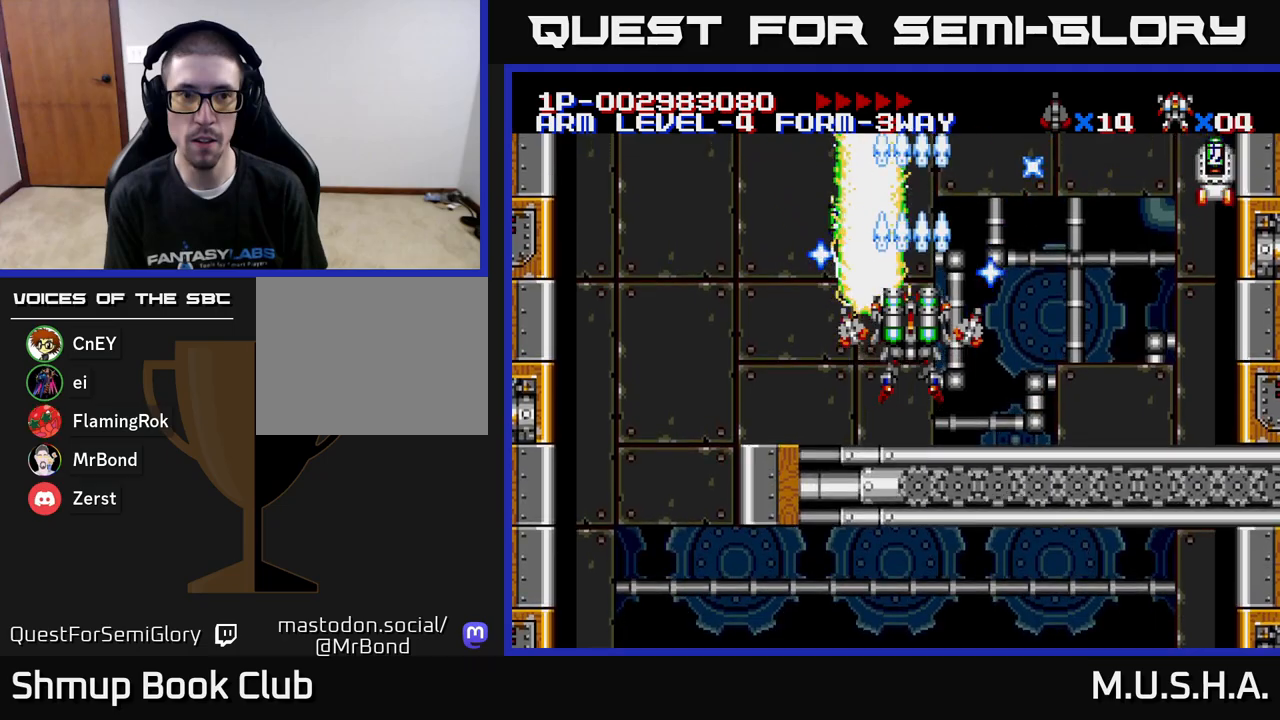
{"buttons": ["X", "Y", "DPAD_RIGHT"], "right_stick": "center", "events": [[283, "DPAD_DOWN", "down"], [283, "DPAD_RIGHT", "down"], [367, "DPAD_DOWN", "up"]]}
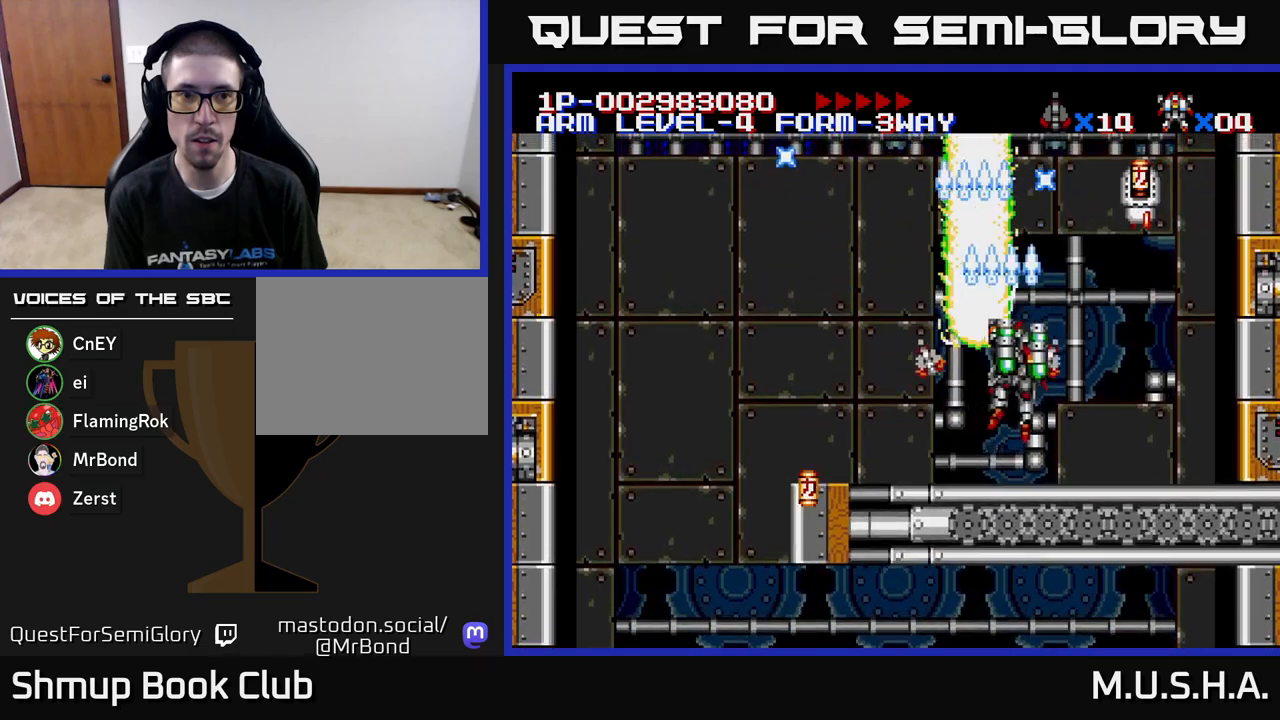
{"buttons": ["X", "Y", "DPAD_UP"], "right_stick": "center", "events": [[150, "DPAD_RIGHT", "up"], [183, "DPAD_LEFT", "down"], [417, "DPAD_UP", "down"], [500, "DPAD_LEFT", "up"]]}
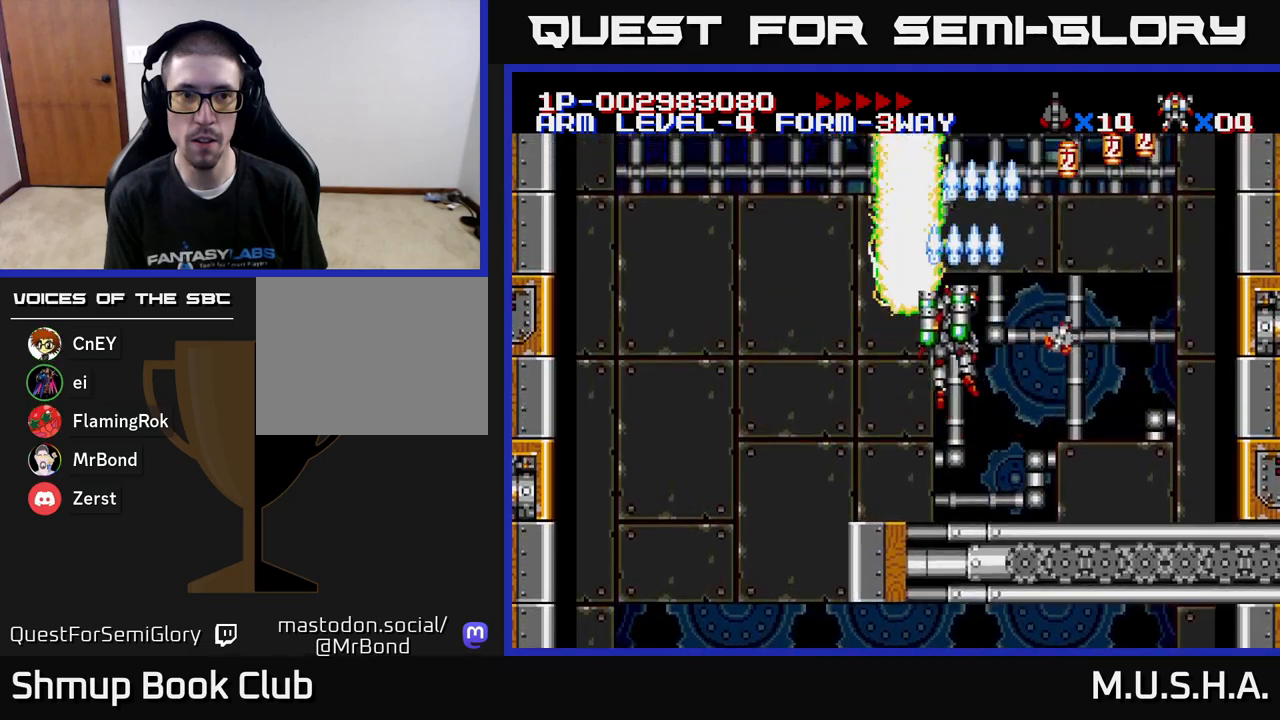
{"buttons": ["X", "Y", "DPAD_DOWN", "DPAD_RIGHT"], "right_stick": "center", "events": [[50, "DPAD_RIGHT", "down"], [50, "DPAD_UP", "up"], [67, "DPAD_UP", "down"], [217, "DPAD_RIGHT", "up"], [317, "DPAD_RIGHT", "down"], [350, "DPAD_UP", "up"], [433, "DPAD_DOWN", "down"]]}
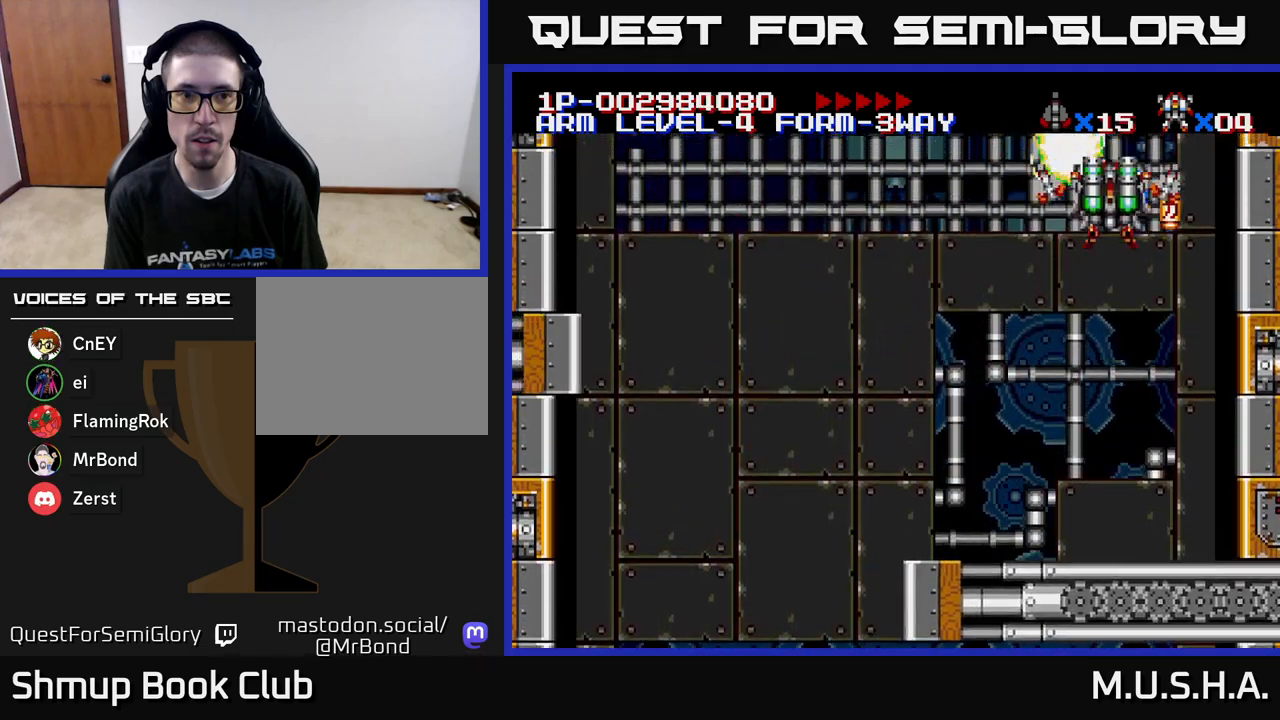
{"buttons": ["X", "Y", "DPAD_LEFT"], "right_stick": "center", "events": [[167, "DPAD_RIGHT", "up"], [283, "DPAD_LEFT", "down"], [367, "DPAD_DOWN", "up"]]}
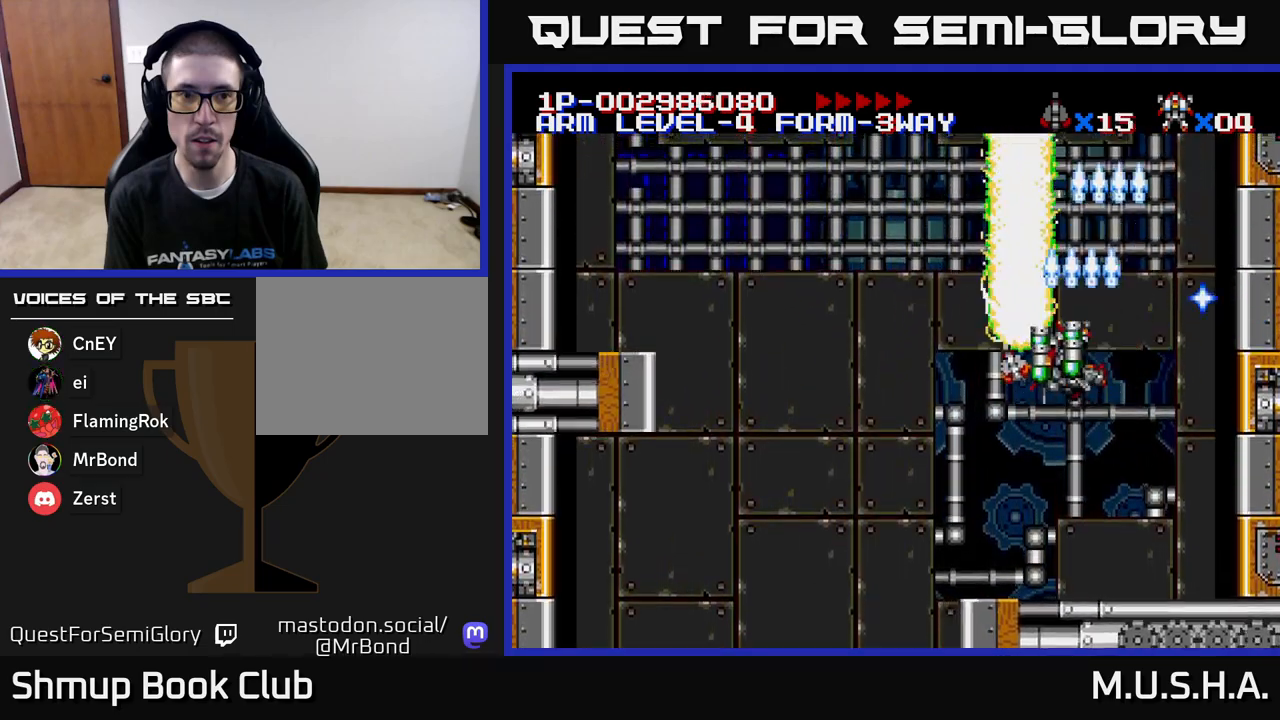
{"buttons": ["X", "Y"], "right_stick": "center", "events": [[150, "DPAD_LEFT", "up"], [183, "DPAD_LEFT", "down"], [183, "DPAD_UP", "down"], [333, "DPAD_UP", "up"], [350, "DPAD_LEFT", "up"]]}
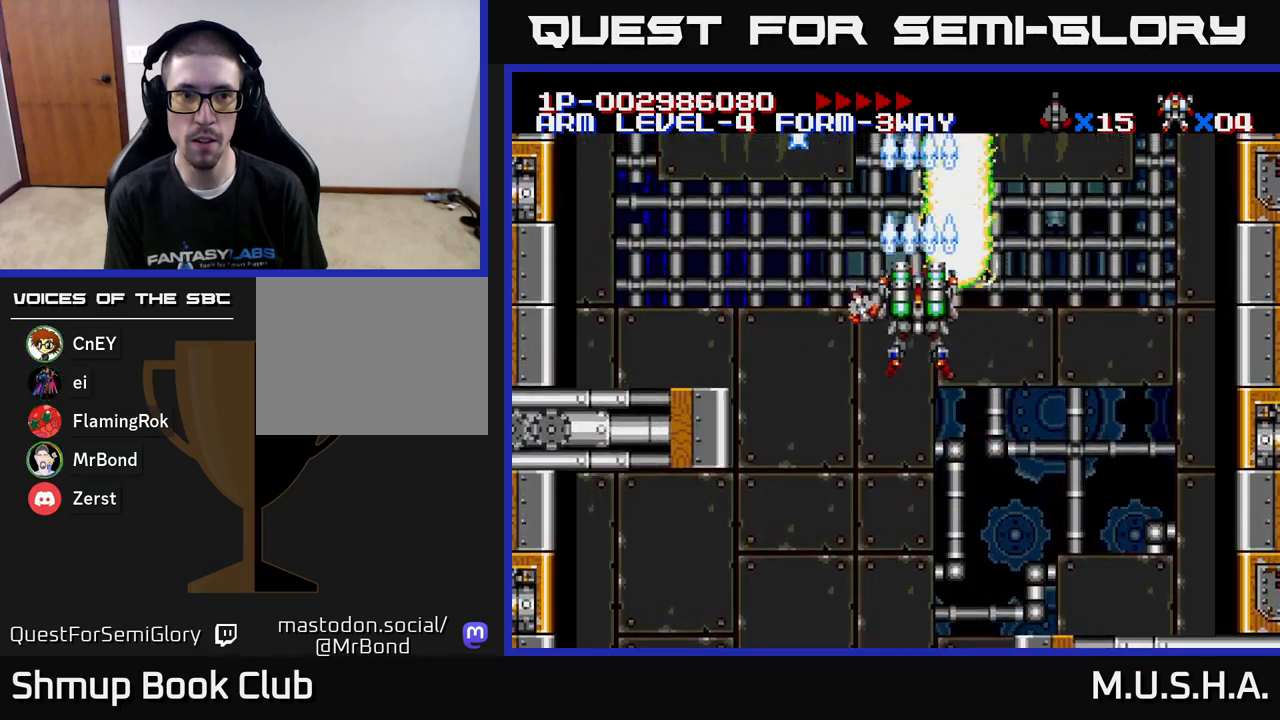
{"buttons": ["X", "Y"], "right_stick": "center", "events": []}
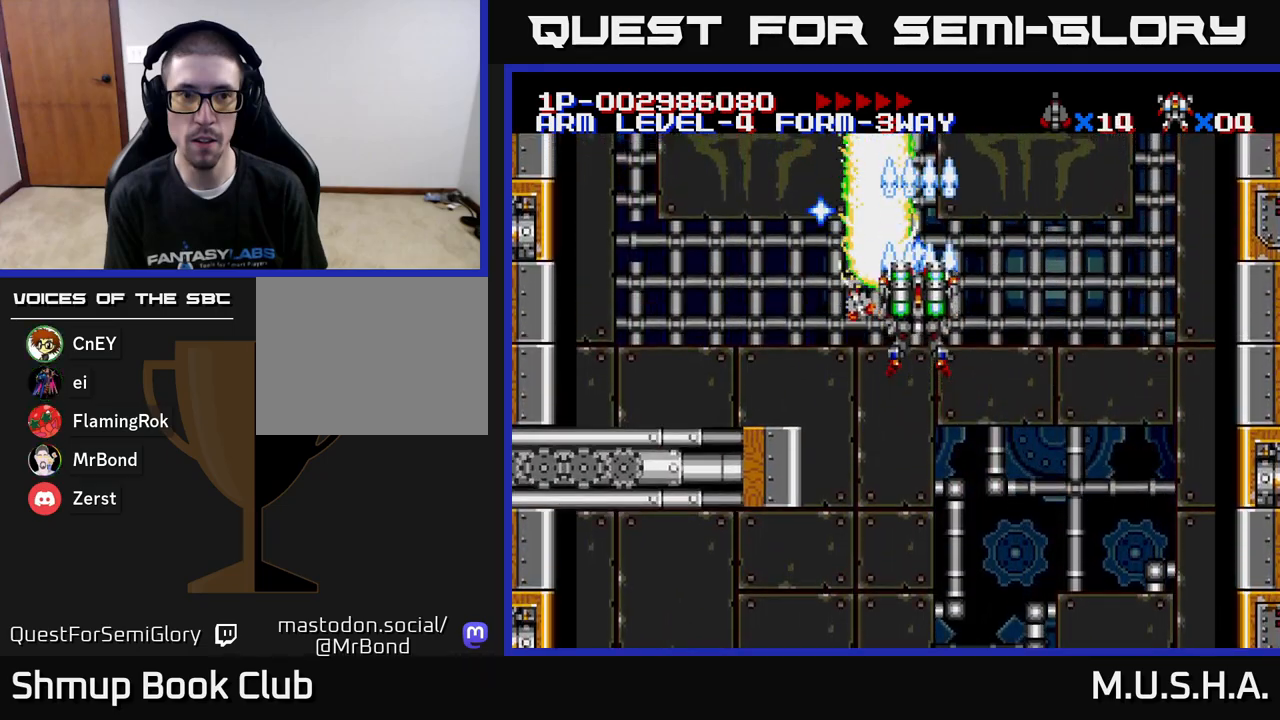
{"buttons": ["X", "Y"], "right_stick": "center", "events": [[217, "DPAD_DOWN", "down"], [317, "X", "up"], [333, "DPAD_DOWN", "up"], [433, "X", "down"]]}
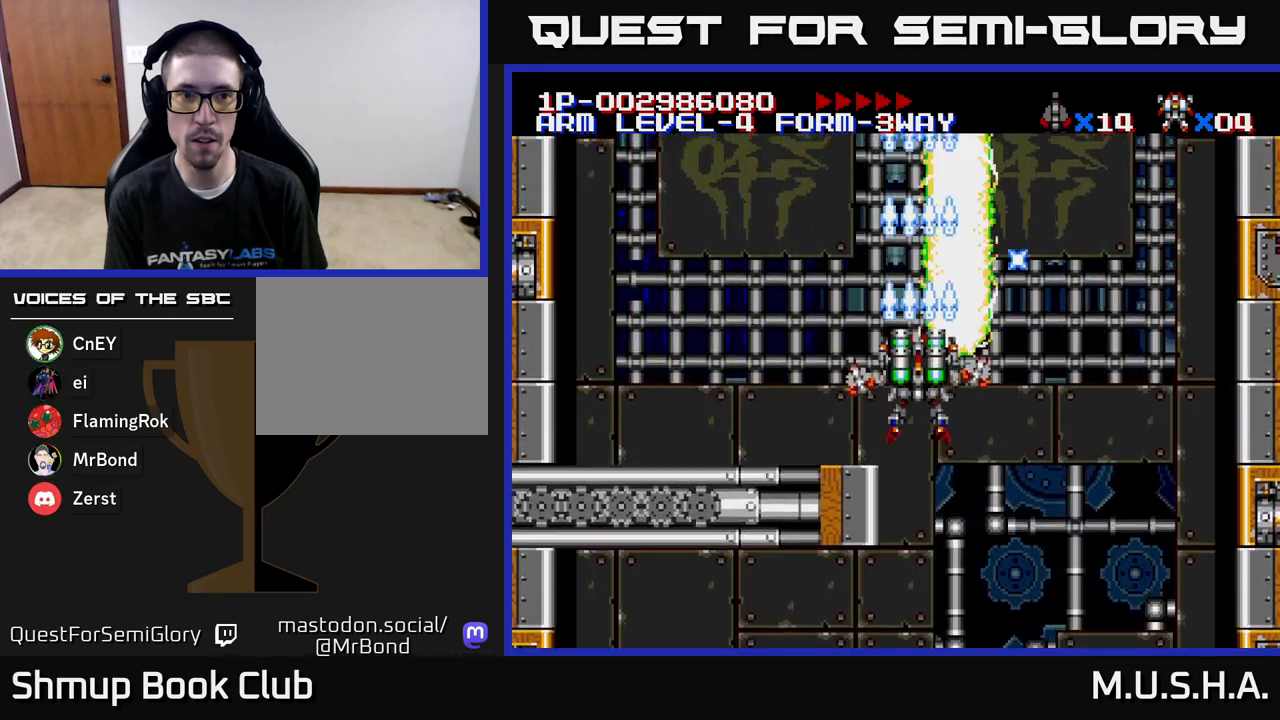
{"buttons": ["X", "Y", "DPAD_LEFT"], "right_stick": "center", "events": [[500, "DPAD_LEFT", "down"]]}
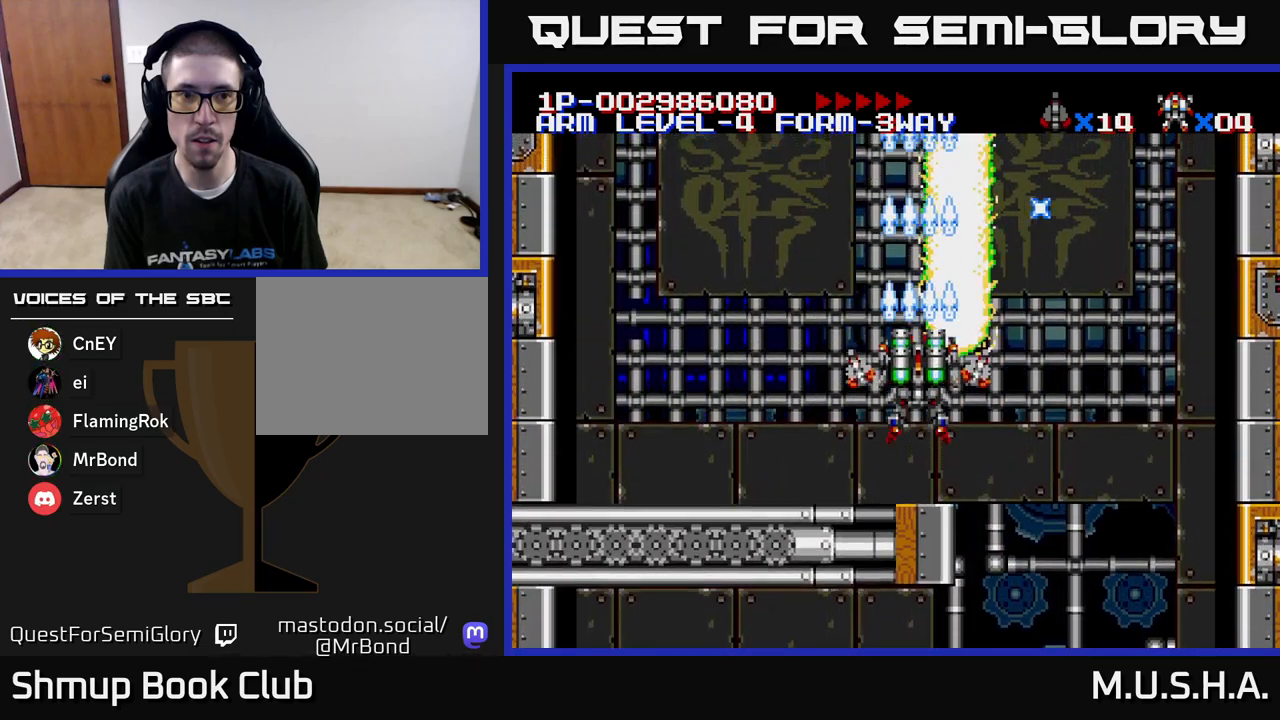
{"buttons": ["X", "Y"], "right_stick": "center", "events": [[50, "DPAD_LEFT", "up"]]}